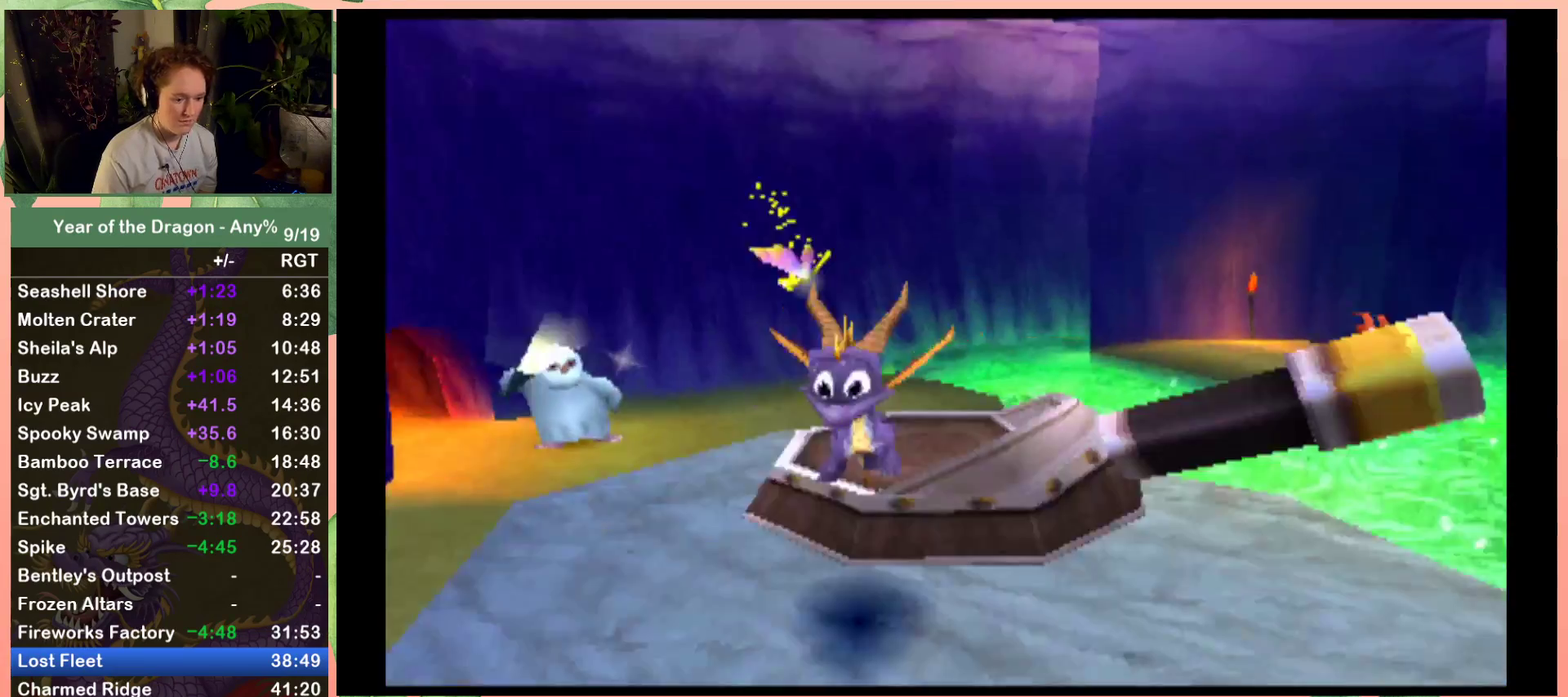
Gameplay with a controller (Xbox layout); each line is a JSON object with the inputs held at the frame after it. "events" lists button and stick changes between this image and that frame as [ms after this image, input, new state], when the widget could be followed in between. Not read: L3 R3.
{"buttons": ["Y"], "left_stick": "center", "right_stick": "center", "events": [[33, "DPAD_RIGHT", "up"], [333, "Y", "down"]]}
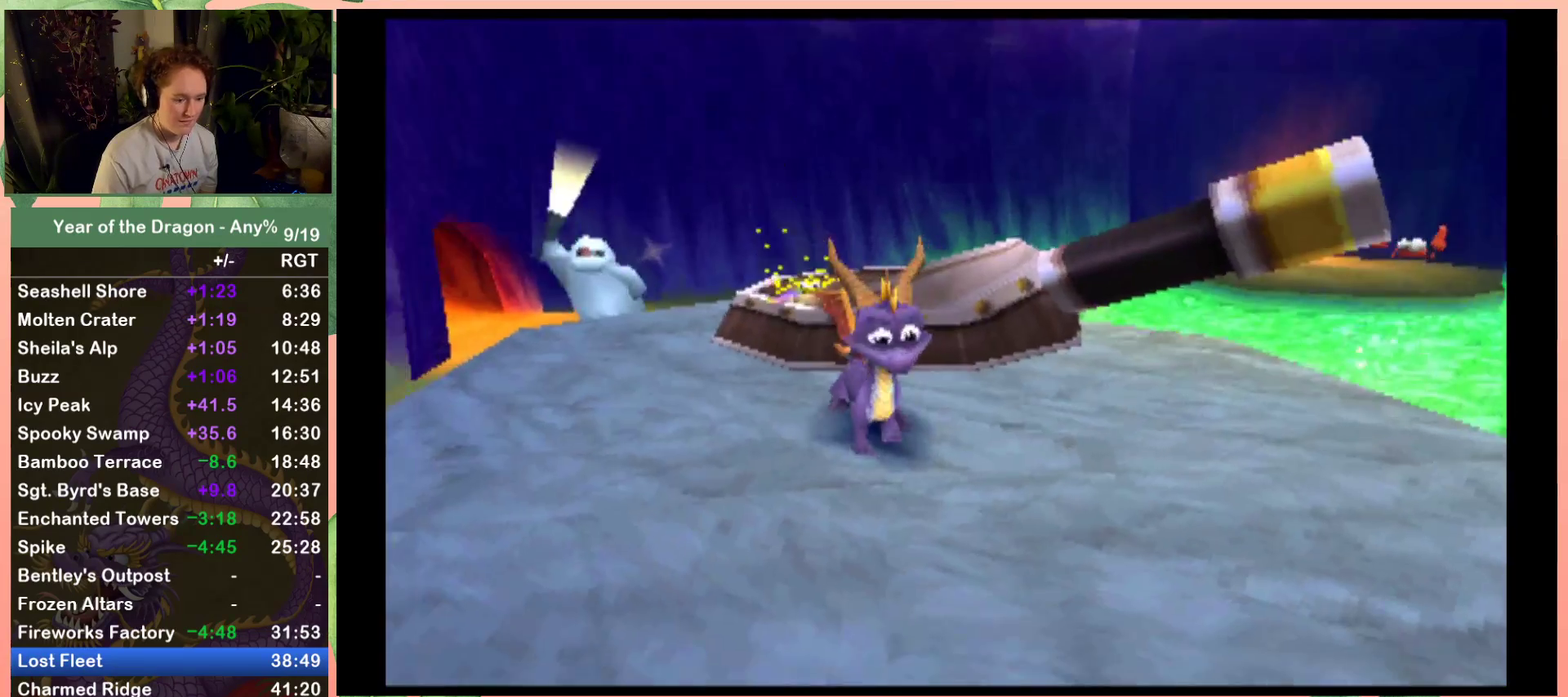
{"buttons": [], "left_stick": "center", "right_stick": "center", "events": [[267, "DPAD_UP", "down"], [334, "Y", "up"], [400, "DPAD_UP", "up"]]}
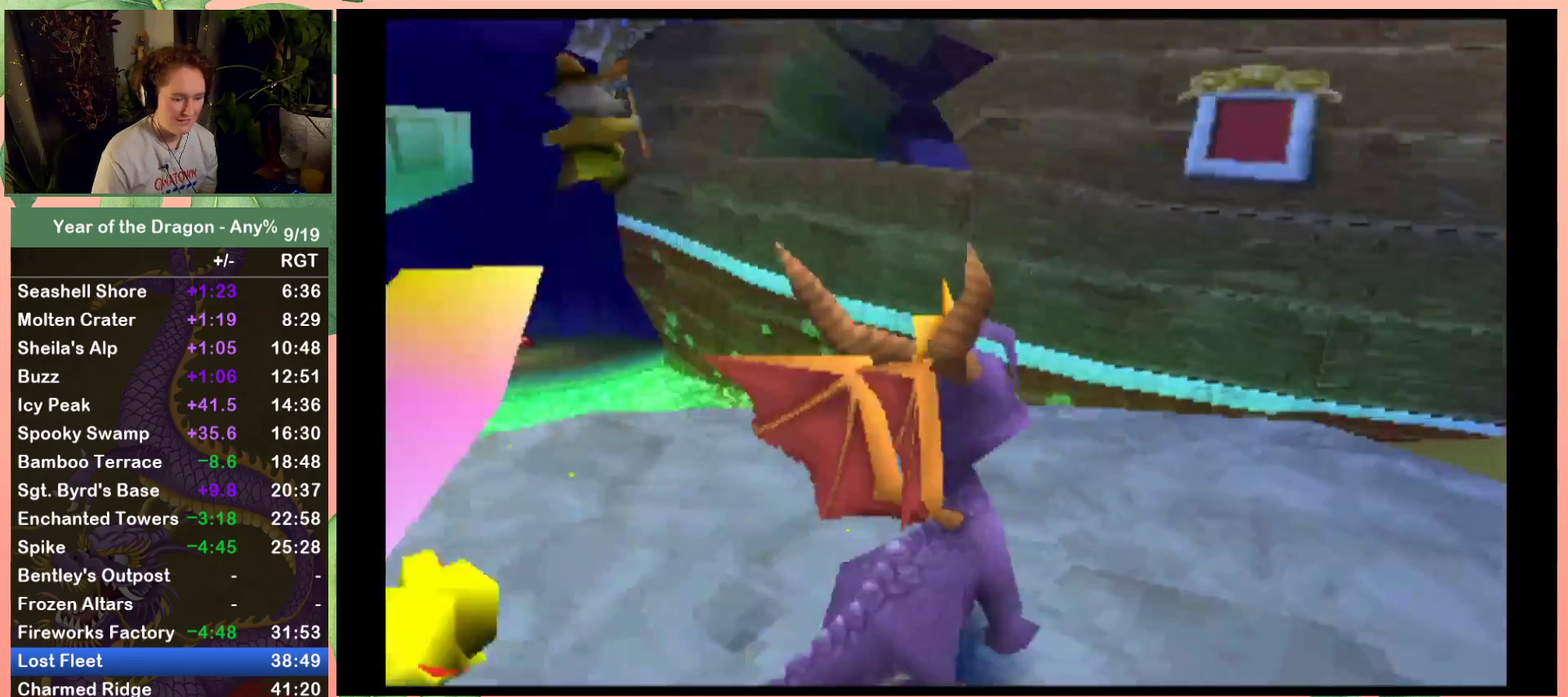
{"buttons": [], "left_stick": "center", "right_stick": "center", "events": [[233, "DPAD_LEFT", "down"], [367, "DPAD_LEFT", "up"]]}
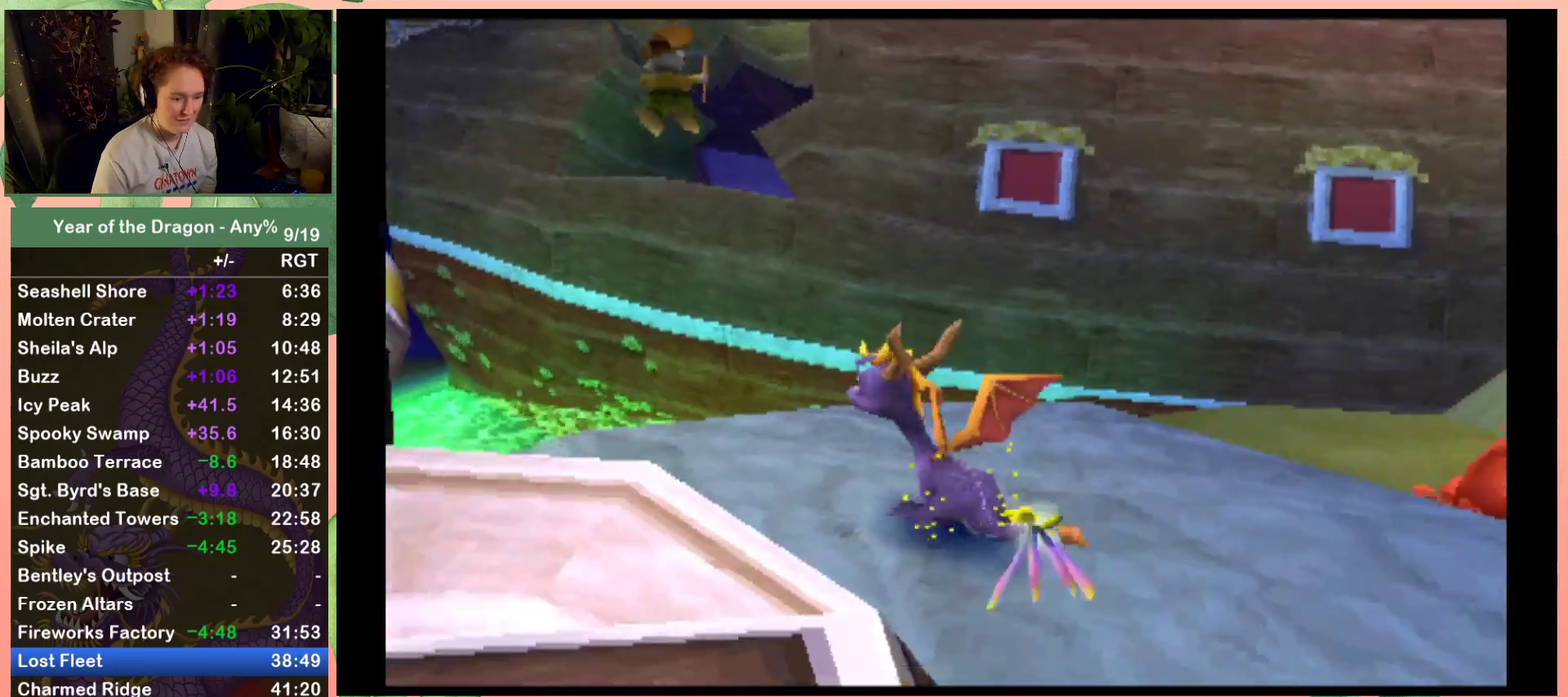
{"buttons": ["A", "X", "DPAD_UP", "DPAD_LEFT"], "left_stick": "center", "right_stick": "center", "events": [[133, "X", "down"], [367, "DPAD_LEFT", "down"], [367, "DPAD_UP", "down"], [500, "A", "down"]]}
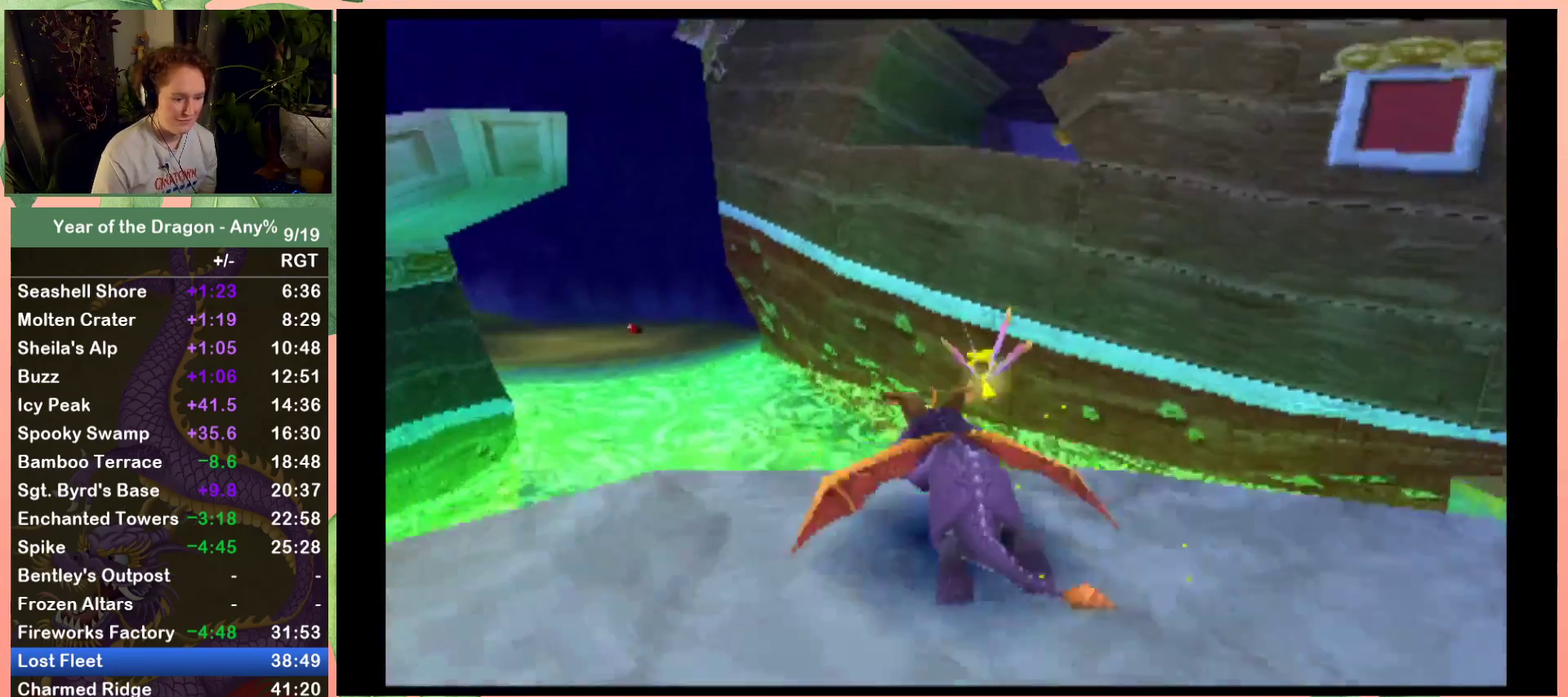
{"buttons": ["A", "DPAD_UP"], "left_stick": "center", "right_stick": "center", "events": [[267, "A", "up"], [267, "X", "up"], [334, "DPAD_LEFT", "up"], [368, "A", "down"]]}
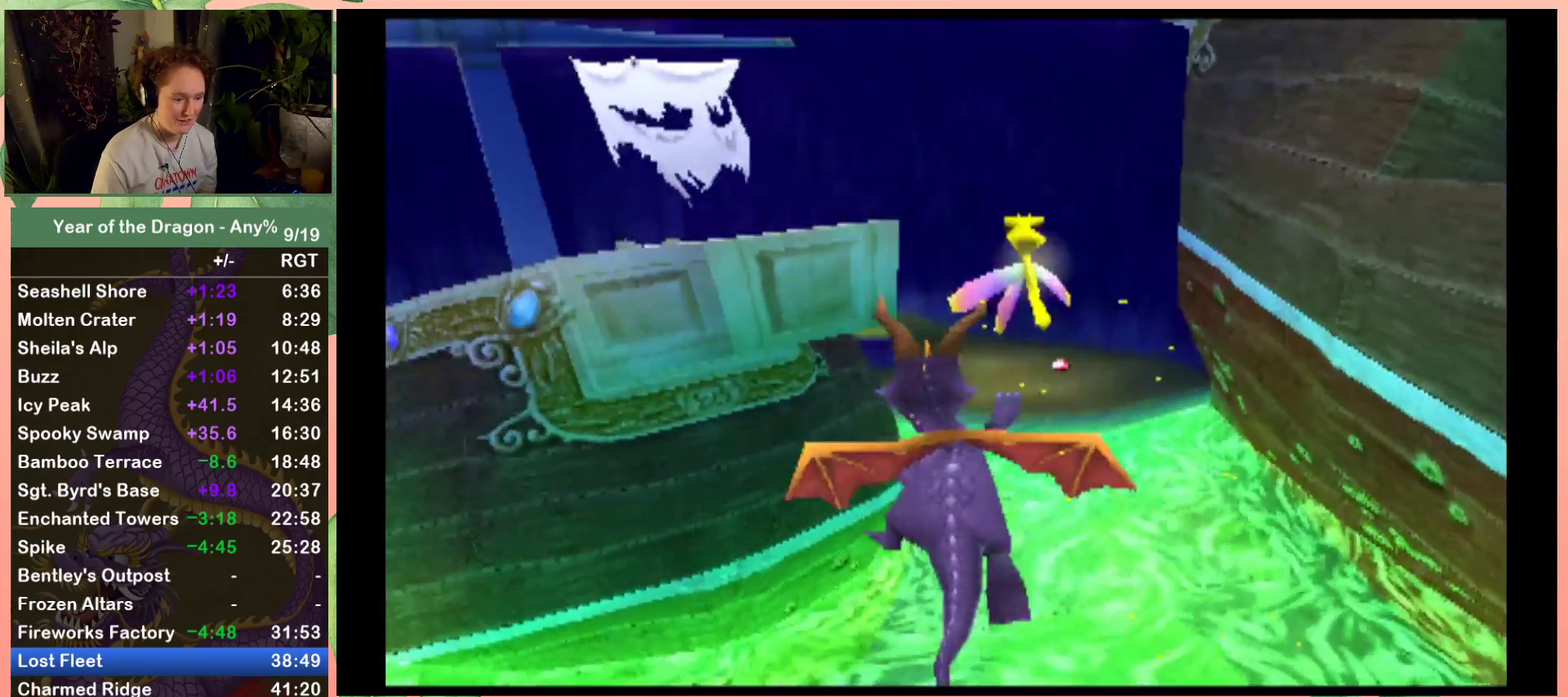
{"buttons": ["A", "DPAD_UP"], "left_stick": "center", "right_stick": "center", "events": [[167, "DPAD_RIGHT", "down"], [334, "DPAD_RIGHT", "up"]]}
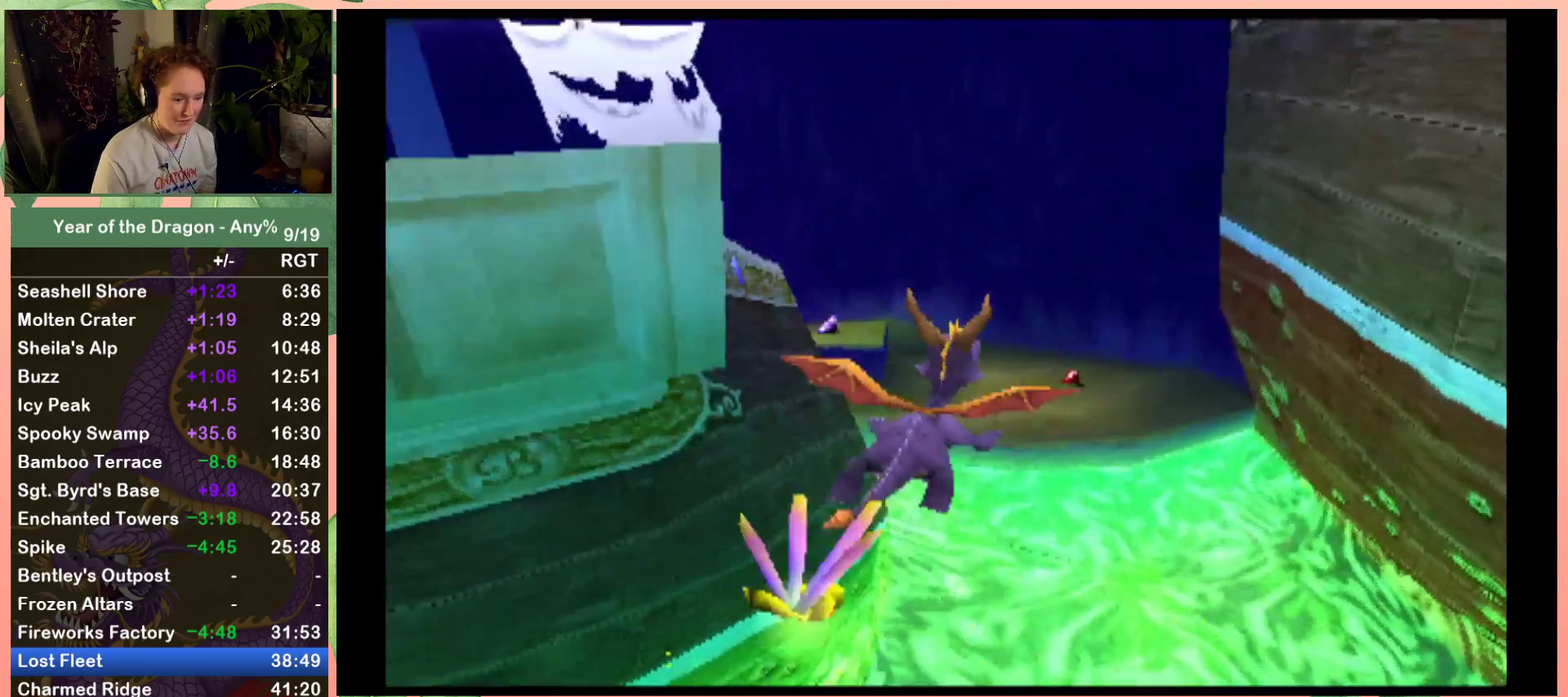
{"buttons": ["A", "DPAD_UP"], "left_stick": "center", "right_stick": "center", "events": []}
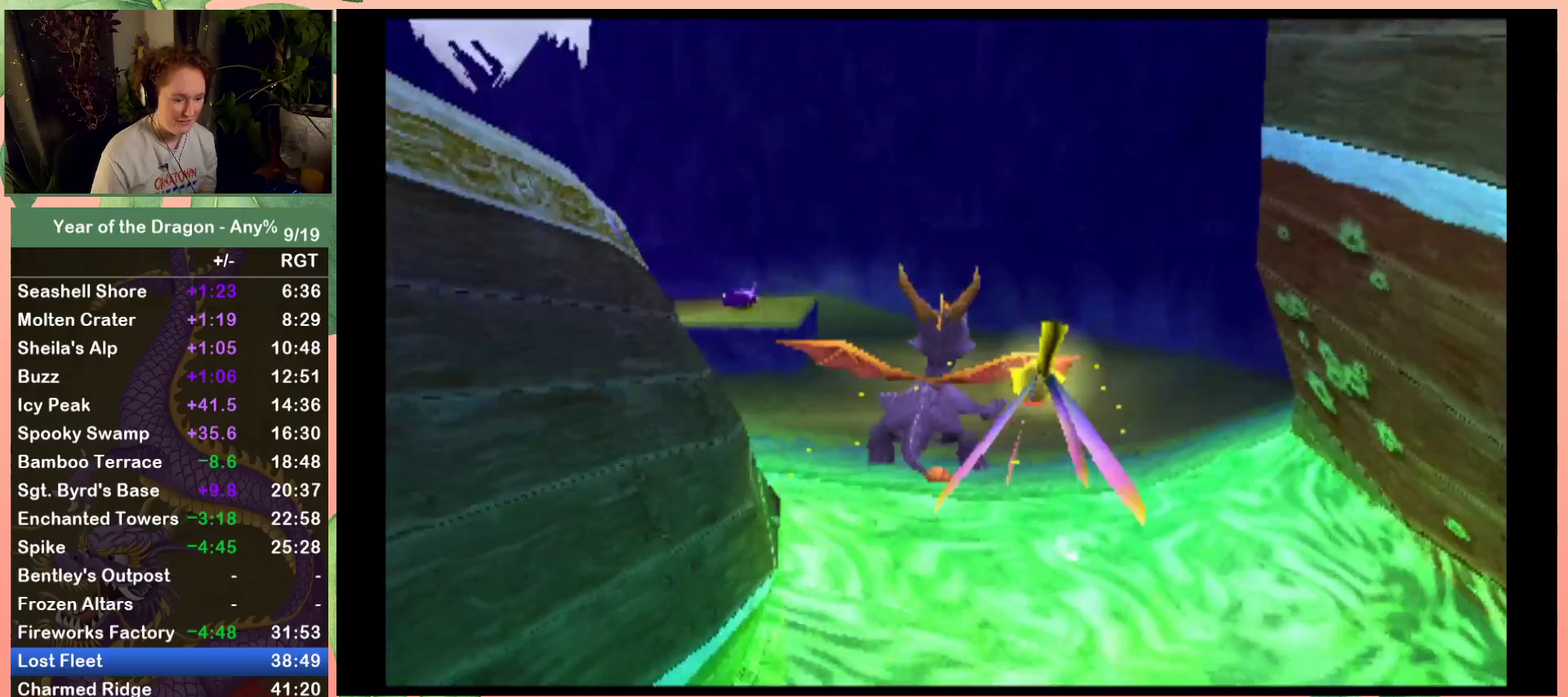
{"buttons": ["DPAD_UP"], "left_stick": "center", "right_stick": "center", "events": [[334, "A", "up"]]}
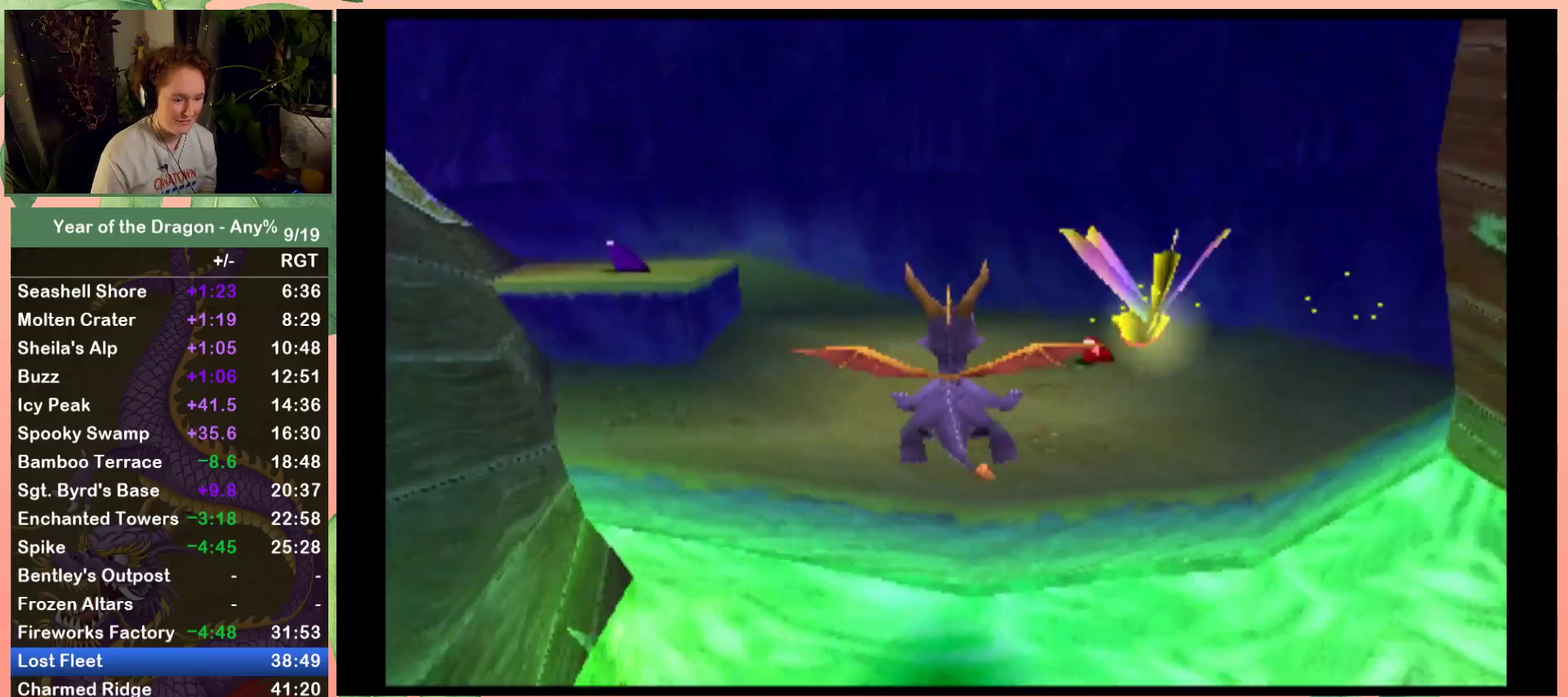
{"buttons": ["A", "X", "DPAD_LEFT"], "left_stick": "center", "right_stick": "center", "events": [[67, "DPAD_UP", "up"], [67, "X", "down"], [267, "DPAD_LEFT", "down"], [334, "A", "down"]]}
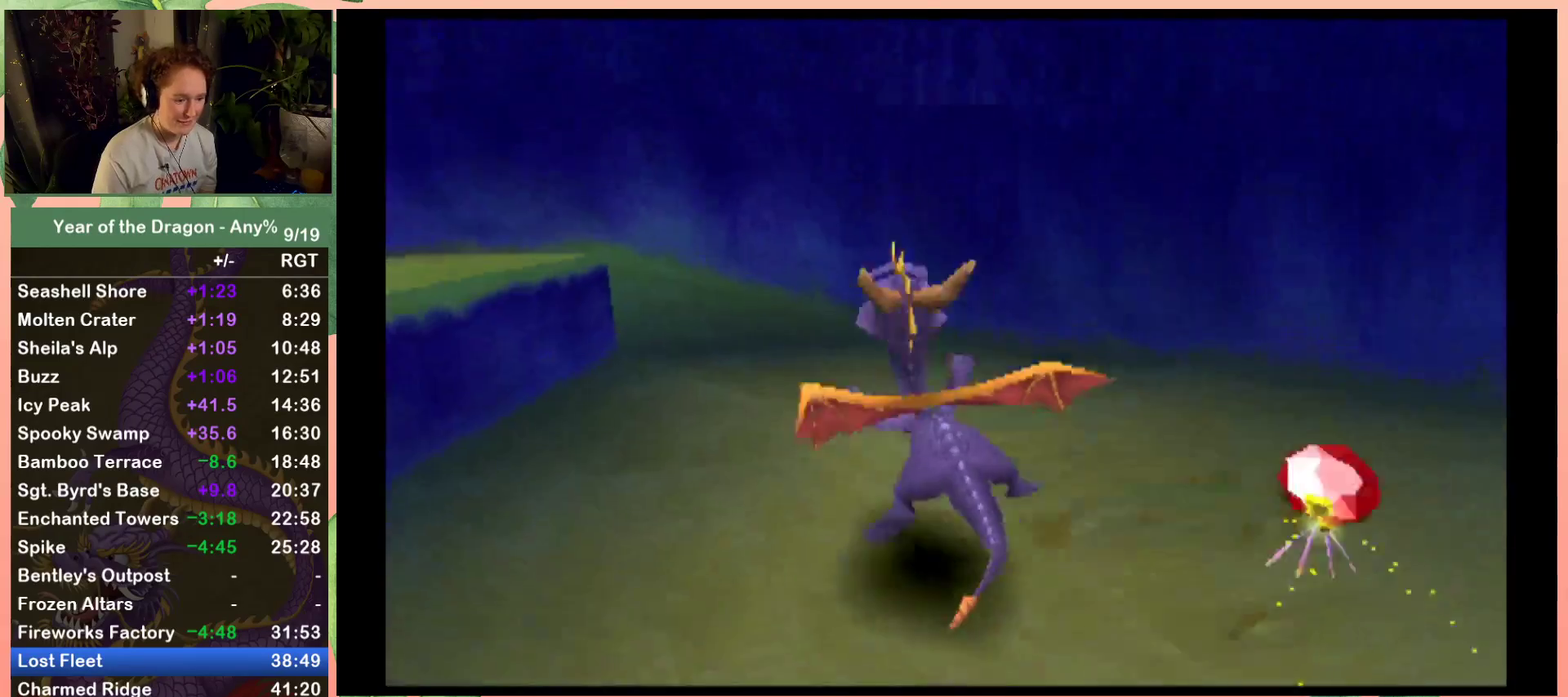
{"buttons": ["DPAD_LEFT"], "left_stick": "center", "right_stick": "center", "events": [[133, "A", "up"], [234, "DPAD_LEFT", "up"], [234, "X", "up"], [467, "DPAD_LEFT", "down"]]}
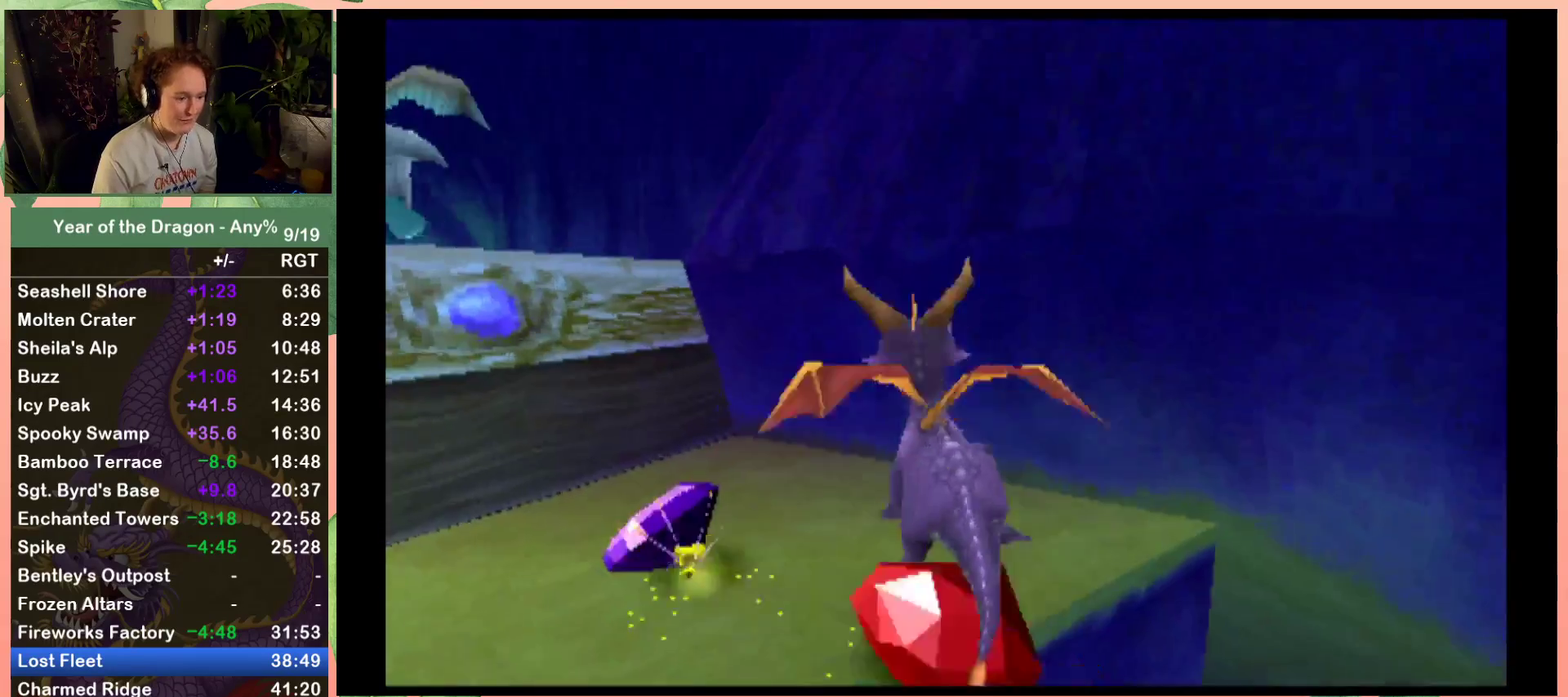
{"buttons": ["A", "DPAD_UP", "DPAD_LEFT"], "left_stick": "center", "right_stick": "center", "events": [[166, "A", "down"], [367, "DPAD_UP", "down"]]}
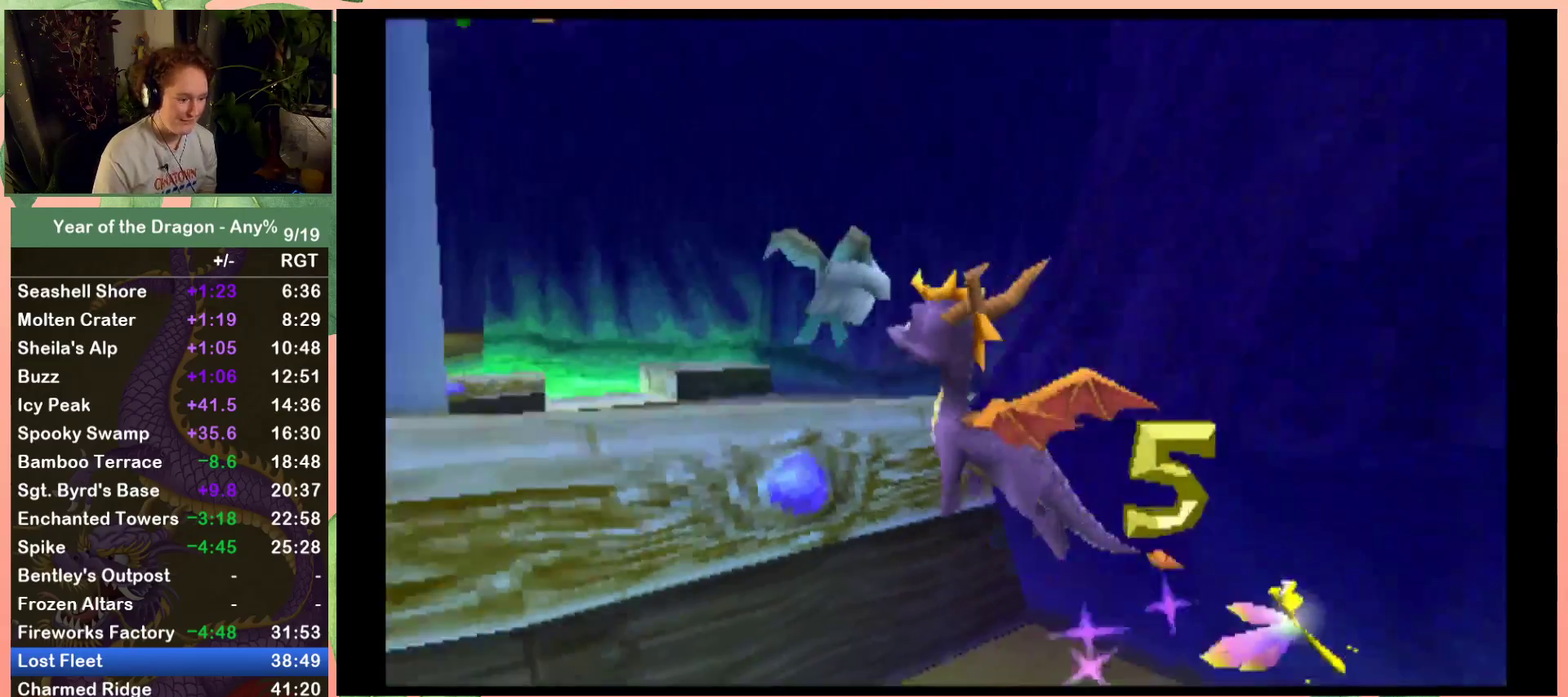
{"buttons": ["A", "X", "DPAD_LEFT"], "left_stick": "center", "right_stick": "center", "events": [[33, "A", "up"], [67, "DPAD_UP", "up"], [100, "DPAD_LEFT", "up"], [133, "X", "down"], [167, "DPAD_LEFT", "down"], [267, "A", "down"]]}
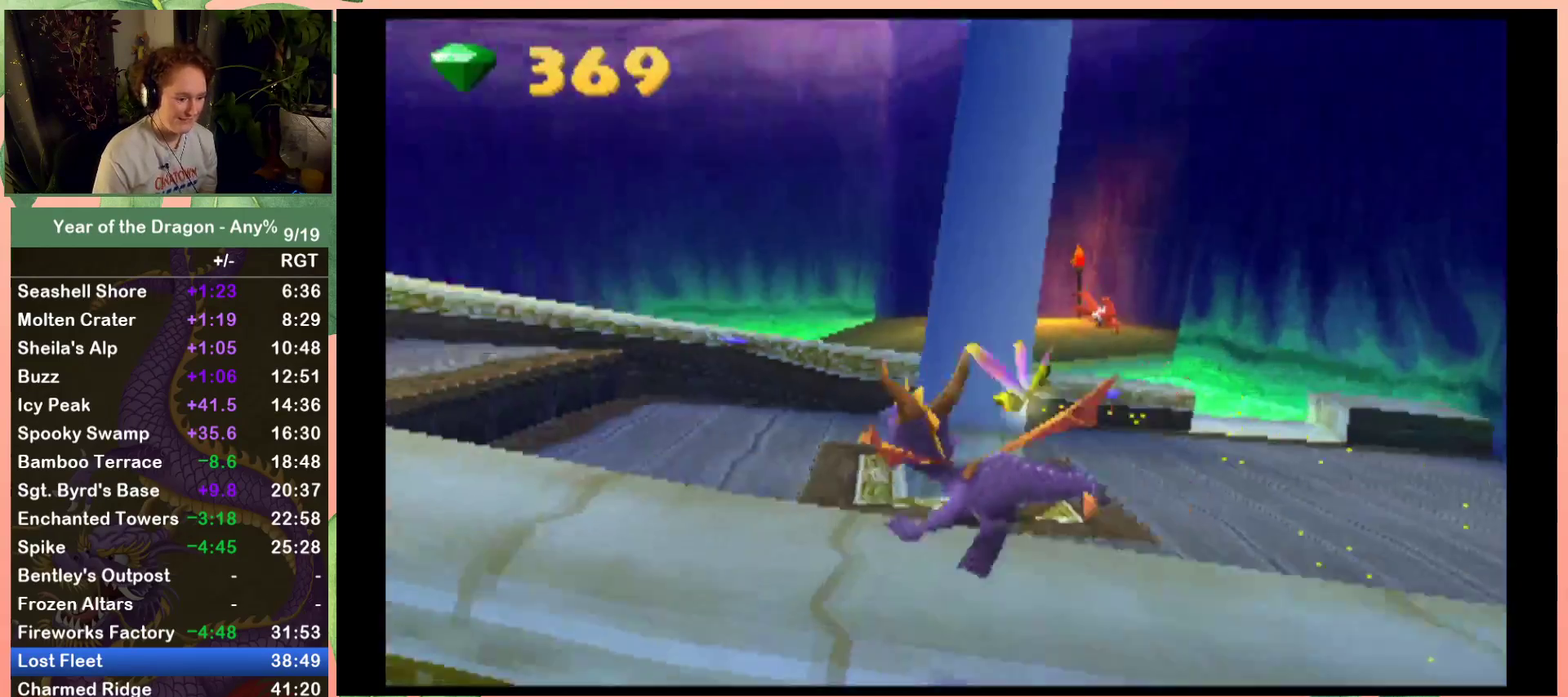
{"buttons": ["X", "DPAD_LEFT"], "left_stick": "center", "right_stick": "center", "events": [[33, "A", "up"], [166, "DPAD_LEFT", "up"], [433, "DPAD_LEFT", "down"]]}
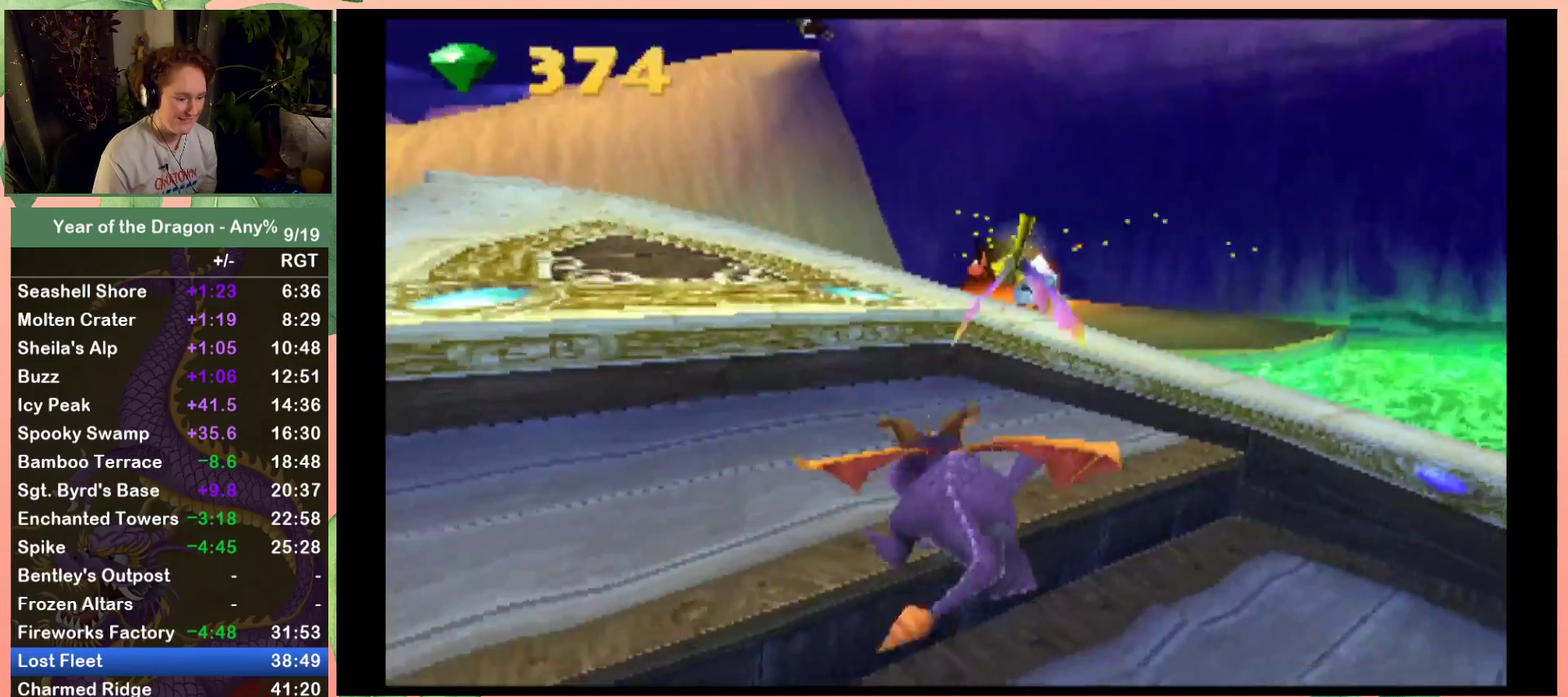
{"buttons": ["A", "DPAD_UP"], "left_stick": "center", "right_stick": "center", "events": [[100, "X", "up"], [300, "DPAD_UP", "down"], [334, "DPAD_LEFT", "up"], [367, "A", "down"]]}
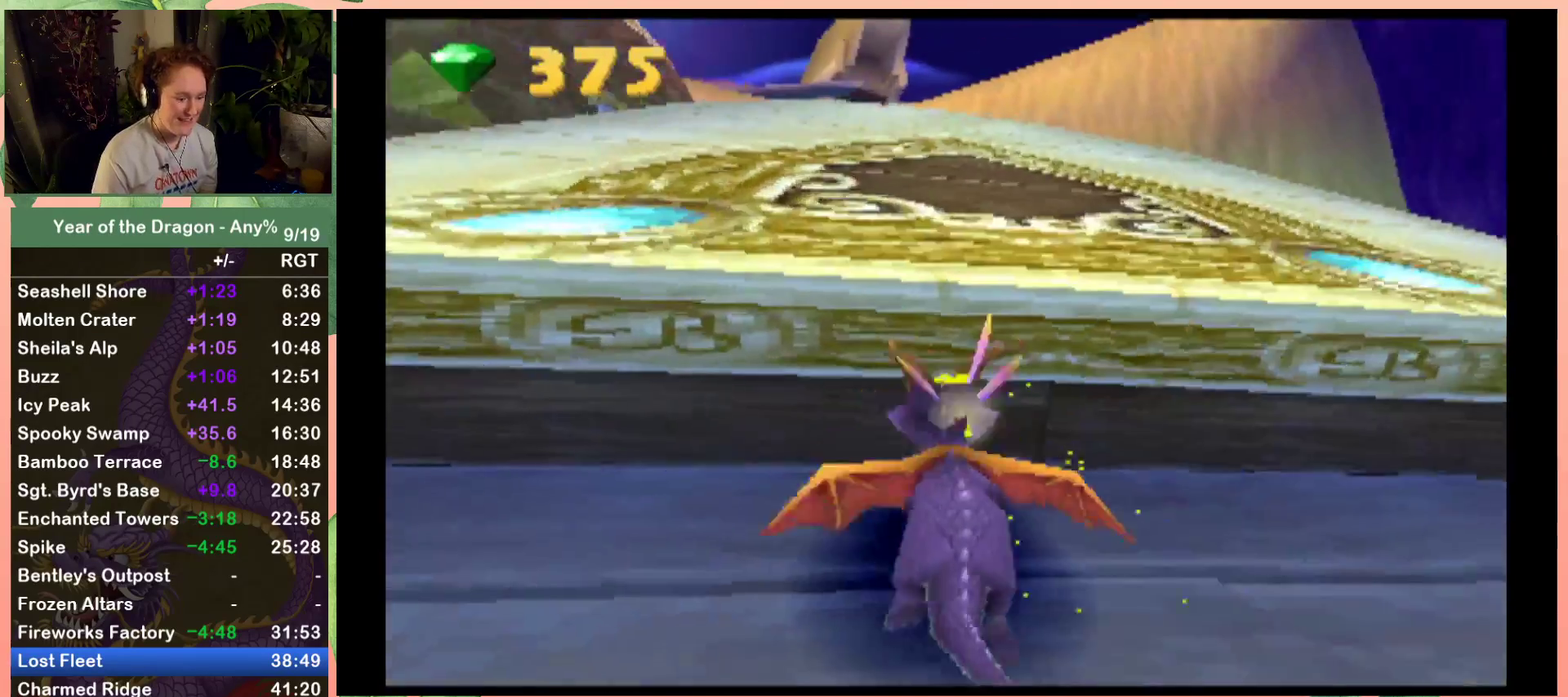
{"buttons": ["DPAD_UP"], "left_stick": "center", "right_stick": "center", "events": [[166, "A", "up"], [300, "A", "down"], [500, "A", "up"]]}
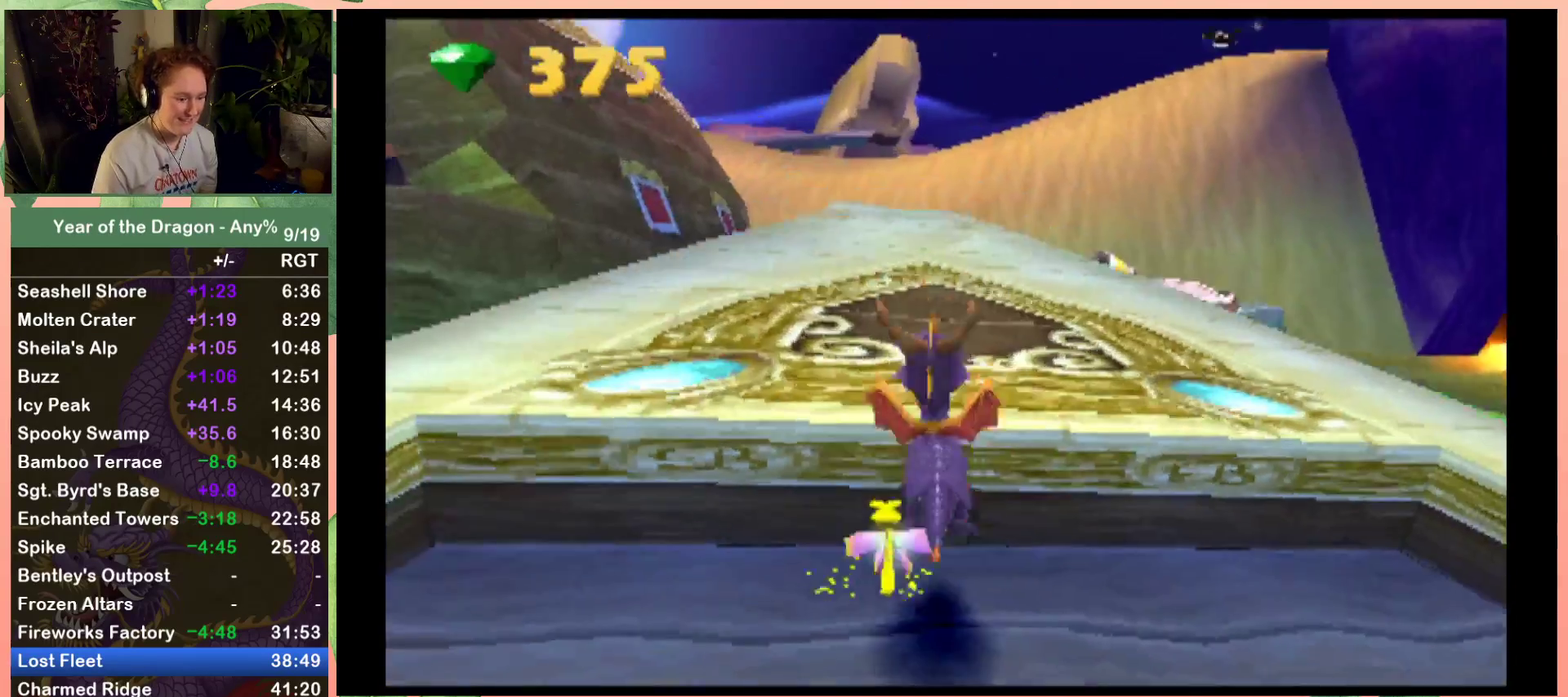
{"buttons": ["X", "DPAD_LEFT"], "left_stick": "center", "right_stick": "center", "events": [[167, "DPAD_UP", "up"], [167, "X", "down"], [367, "DPAD_LEFT", "down"]]}
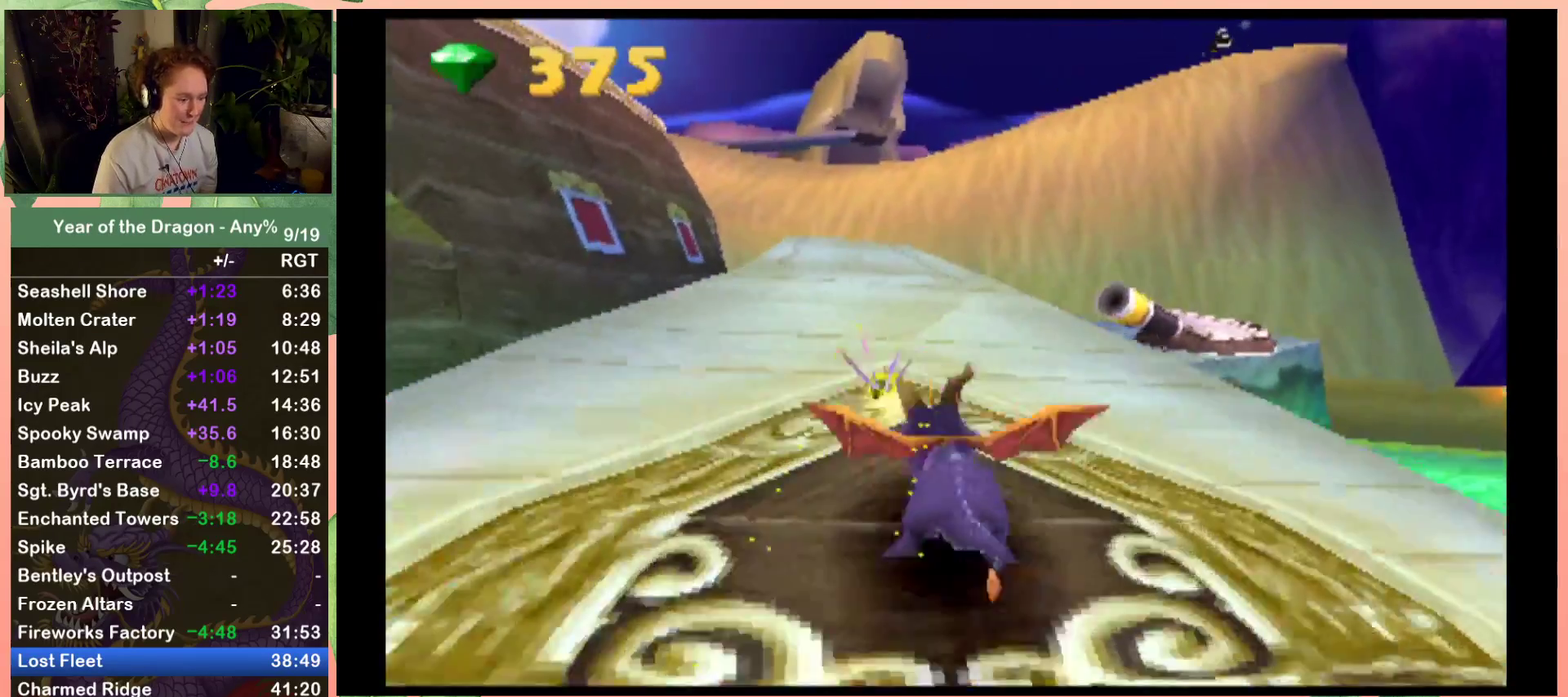
{"buttons": ["A", "X", "DPAD_LEFT"], "left_stick": "center", "right_stick": "center", "events": [[33, "DPAD_LEFT", "up"], [166, "DPAD_LEFT", "down"], [333, "A", "down"]]}
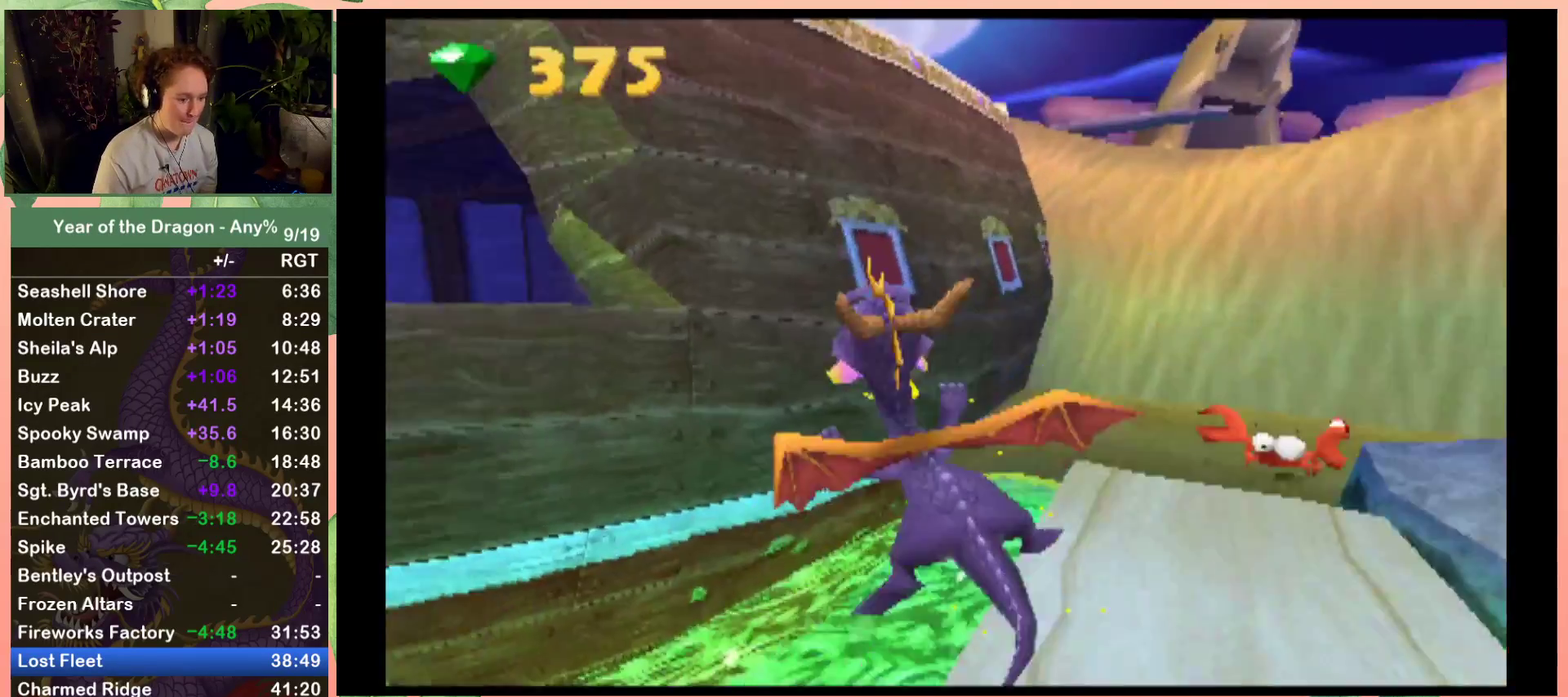
{"buttons": ["A", "DPAD_UP"], "left_stick": "center", "right_stick": "center", "events": [[200, "DPAD_UP", "down"], [234, "A", "up"], [234, "X", "up"], [267, "DPAD_LEFT", "up"], [334, "A", "down"], [434, "DPAD_LEFT", "down"], [501, "DPAD_LEFT", "up"]]}
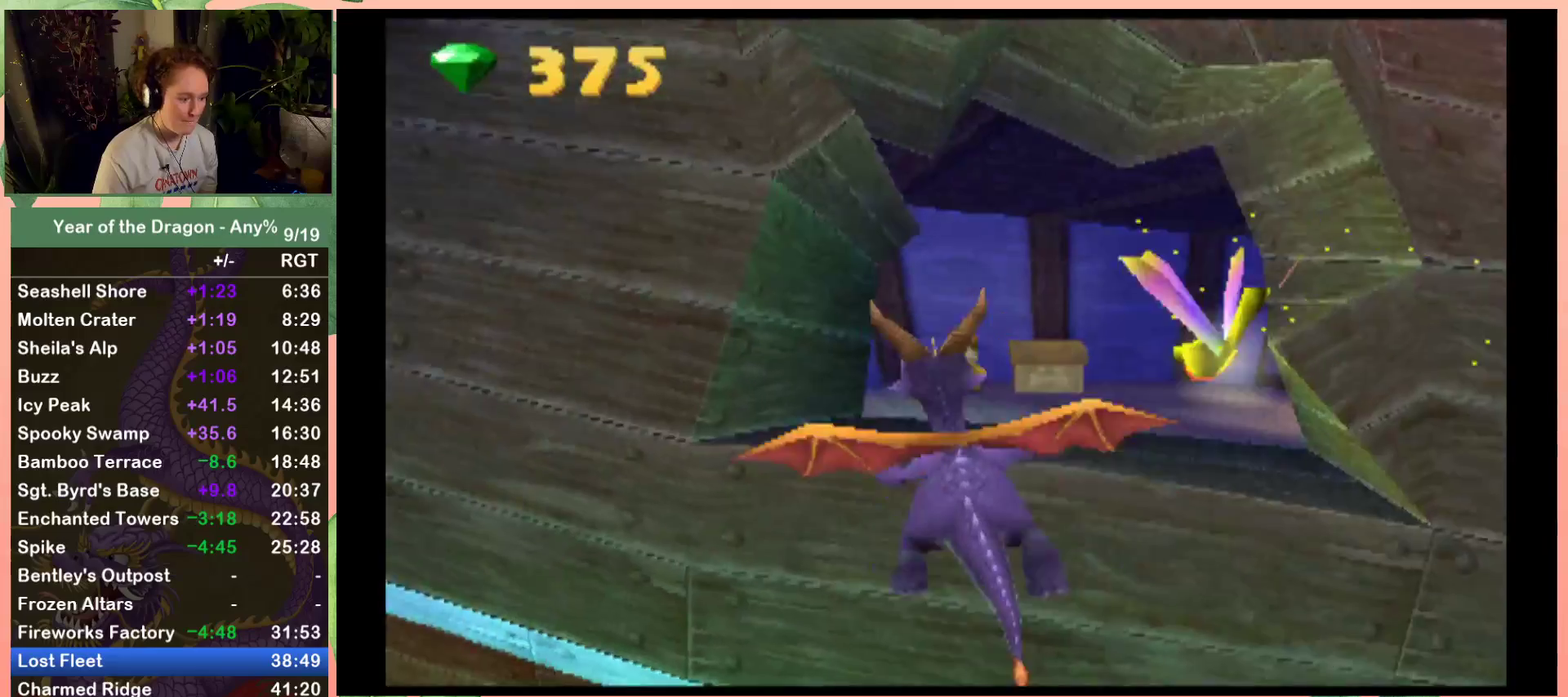
{"buttons": ["X"], "left_stick": "center", "right_stick": "center", "events": [[166, "DPAD_RIGHT", "down"], [300, "A", "up"], [367, "DPAD_RIGHT", "up"], [400, "X", "down"], [433, "DPAD_UP", "up"]]}
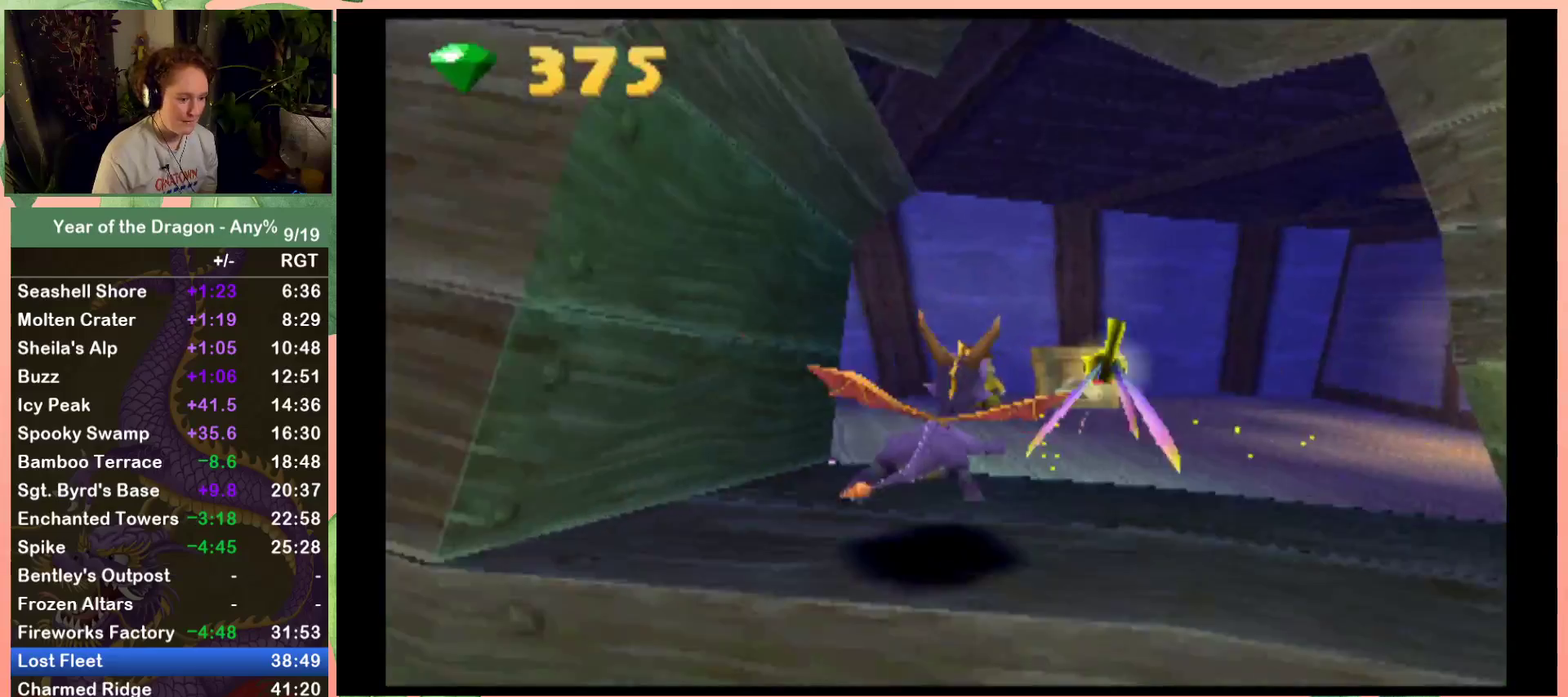
{"buttons": ["X"], "left_stick": "center", "right_stick": "center", "events": [[267, "DPAD_LEFT", "down"], [367, "DPAD_LEFT", "up"]]}
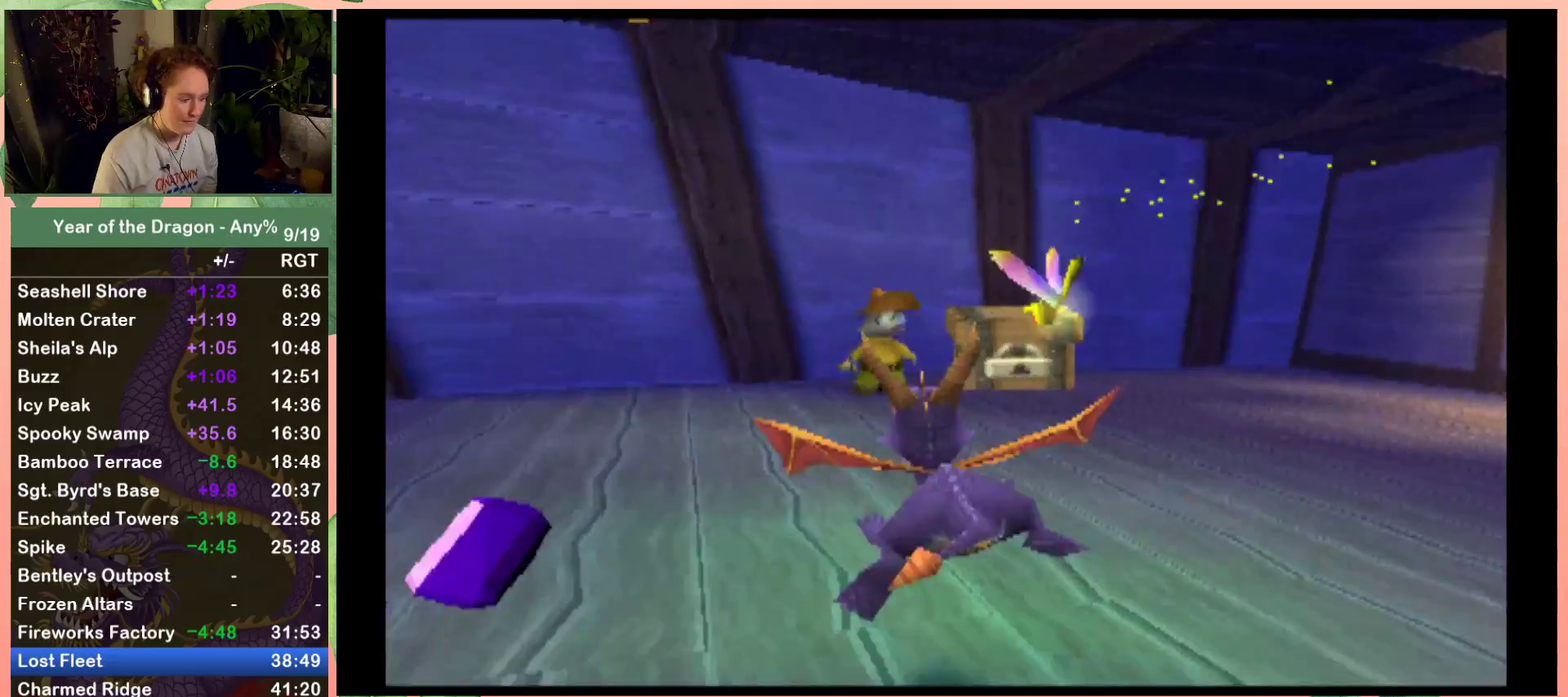
{"buttons": [], "left_stick": "center", "right_stick": "center", "events": [[167, "DPAD_LEFT", "down"], [234, "DPAD_LEFT", "up"], [368, "DPAD_UP", "down"], [368, "X", "up"], [501, "DPAD_UP", "up"]]}
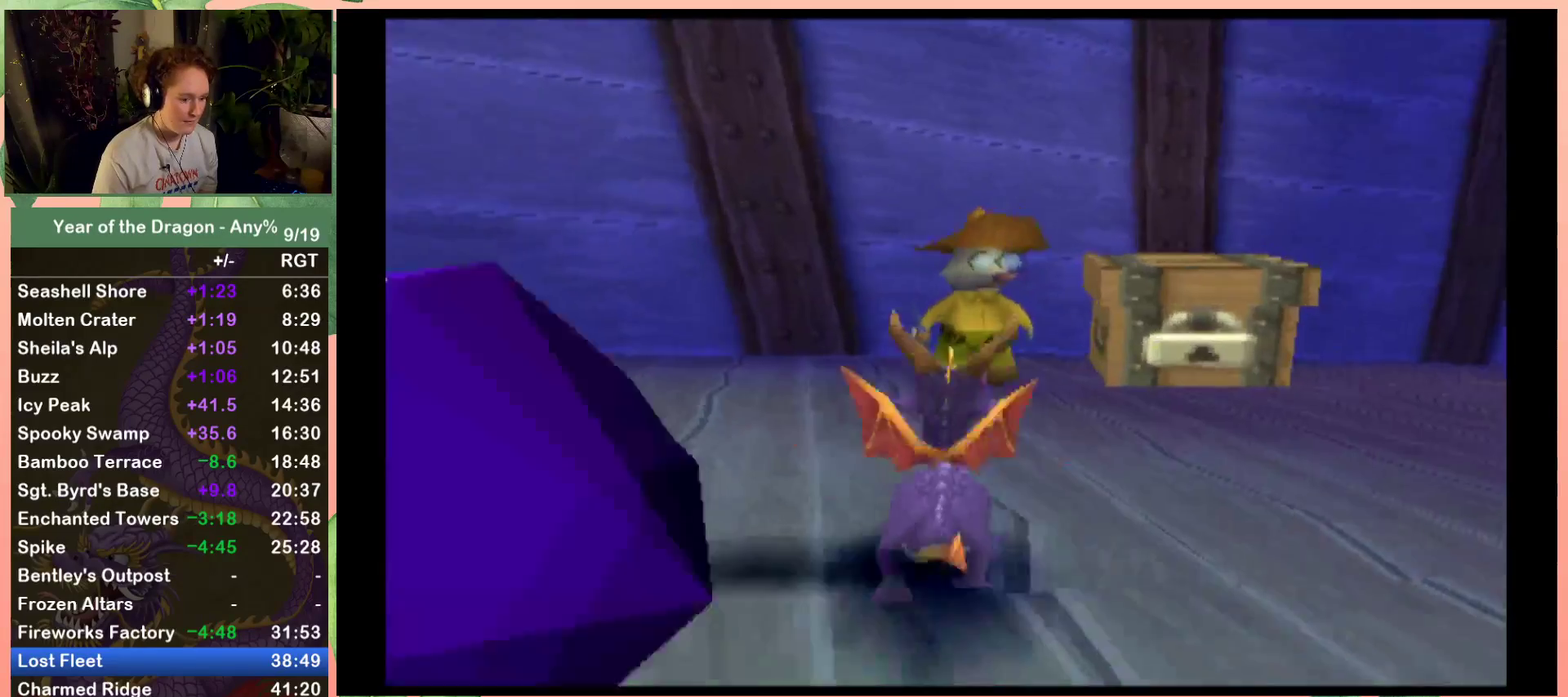
{"buttons": ["START"], "left_stick": "center", "right_stick": "center", "events": [[67, "DPAD_UP", "down"], [200, "DPAD_UP", "up"], [467, "START", "down"]]}
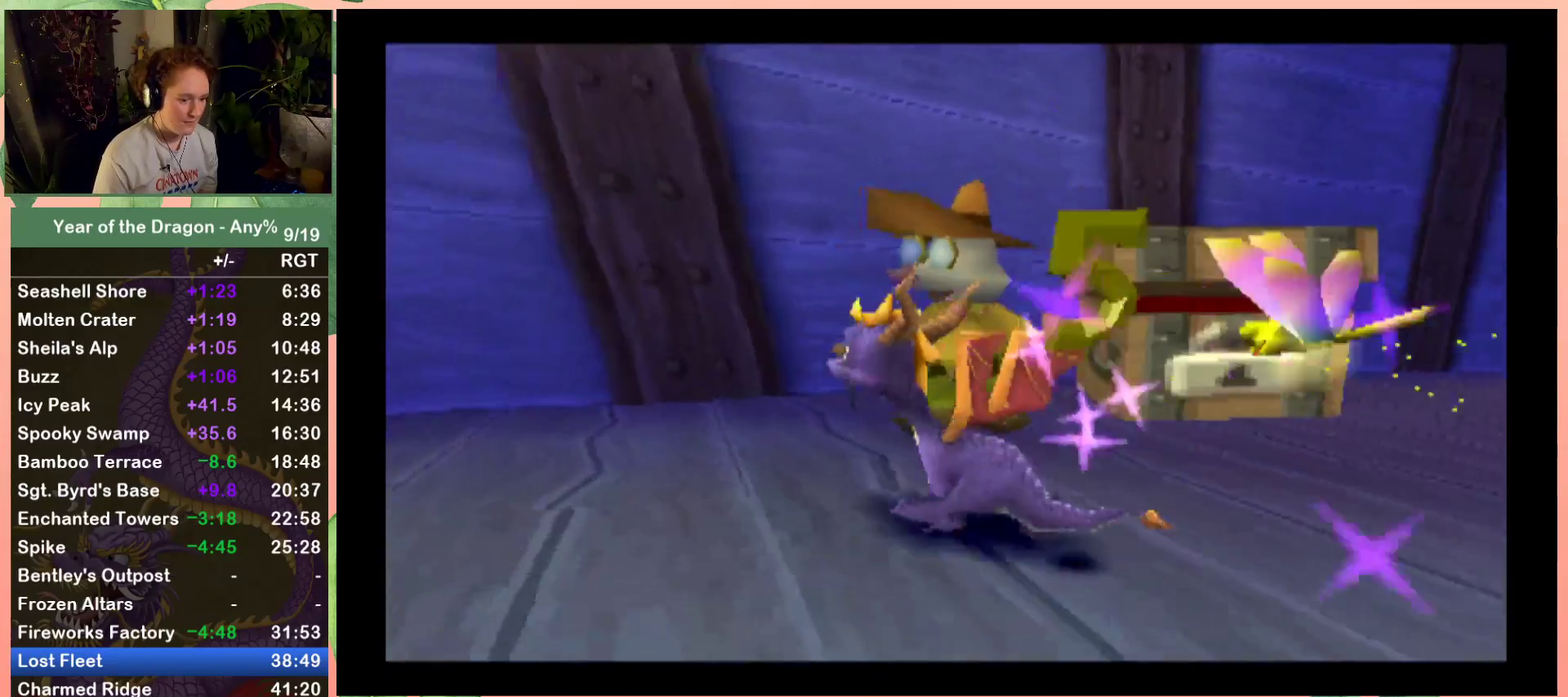
{"buttons": ["START"], "left_stick": "center", "right_stick": "center", "events": [[66, "START", "up"], [133, "START", "down"], [233, "START", "up"], [300, "START", "down"], [367, "START", "up"], [467, "START", "down"]]}
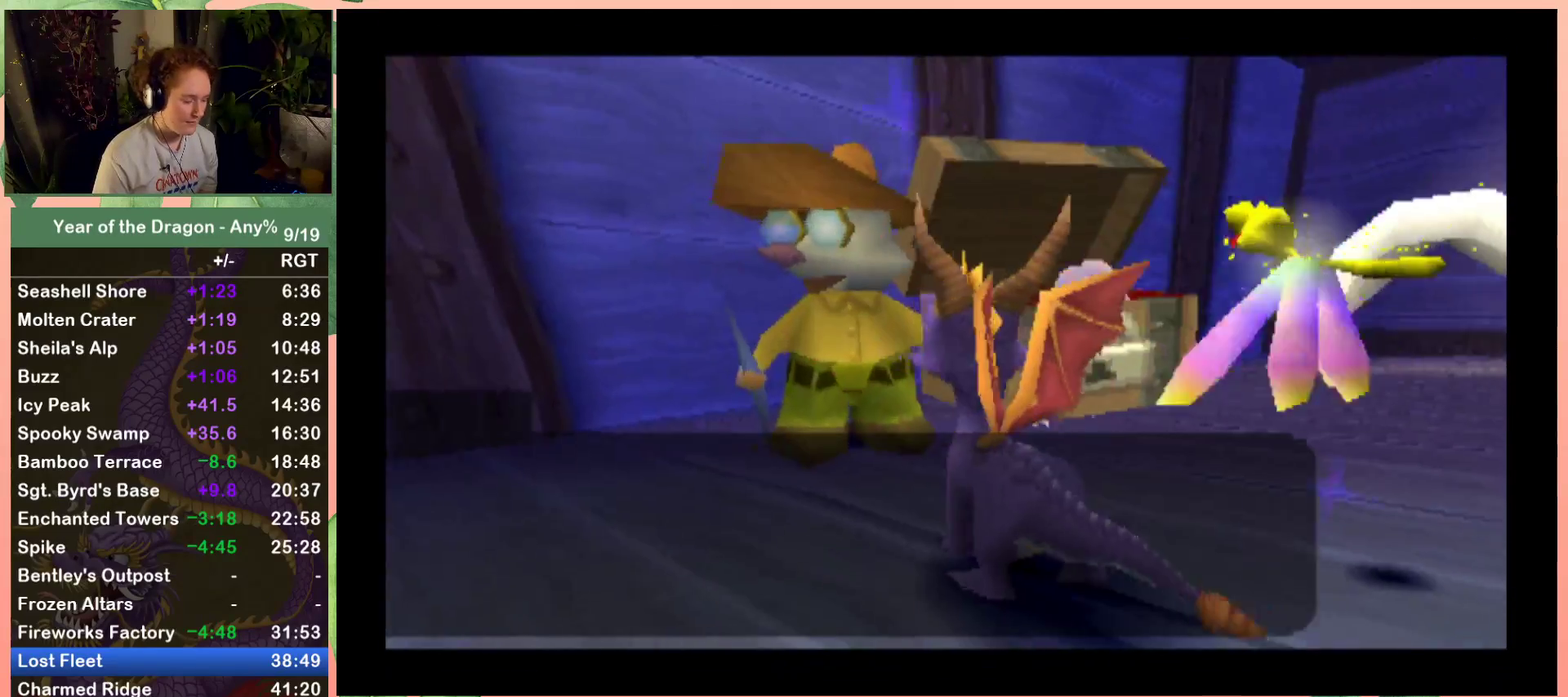
{"buttons": ["START"], "left_stick": "center", "right_stick": "center", "events": [[33, "START", "up"], [133, "START", "down"], [200, "START", "up"], [300, "START", "down"], [367, "START", "up"], [467, "START", "down"]]}